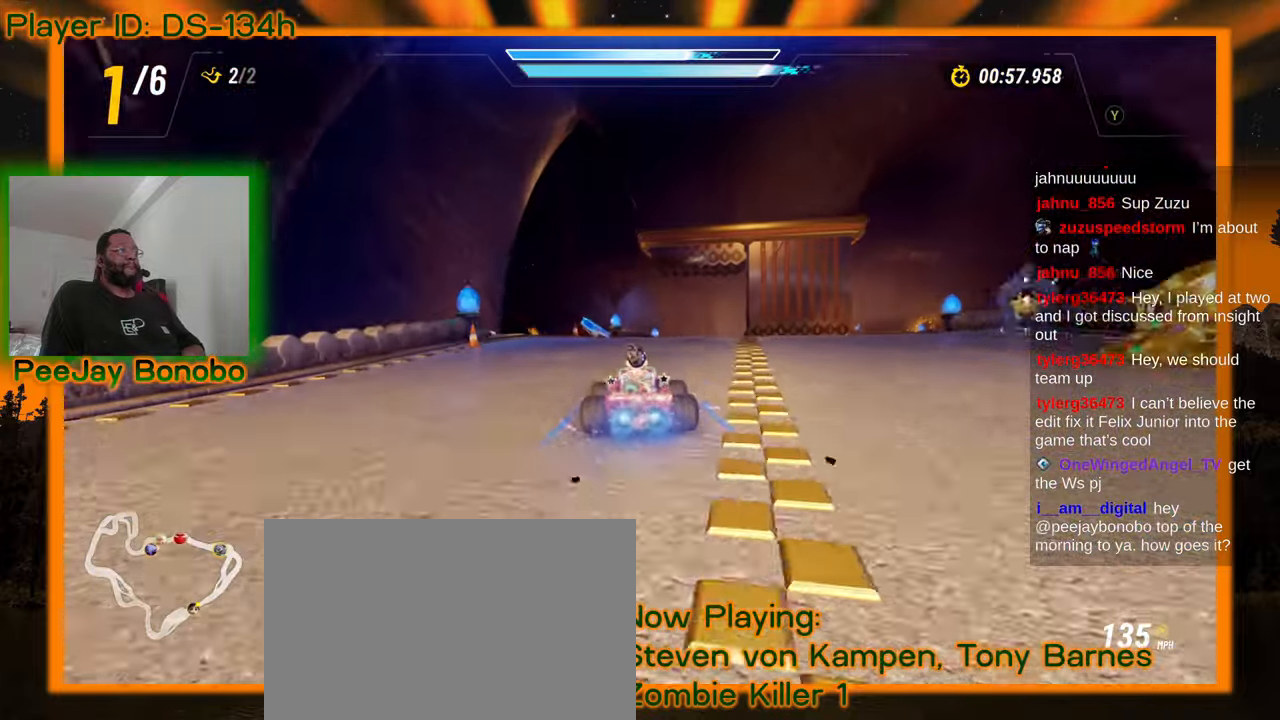
Gameplay with a controller; each line is a JSON object with the inputs held at the frame after it (dt_ms = milliseconds from this image to that frame). "events" lists button and stick changes between this image and that frame as [ms after this image, input, new state], when the widget could be followed in between. Not read: L3 R3 other_buttons.
{"dt_ms": 500, "buttons": [], "left_stick": "center", "events": [[217, "left_stick", "right"], [333, "left_stick", "center"]]}
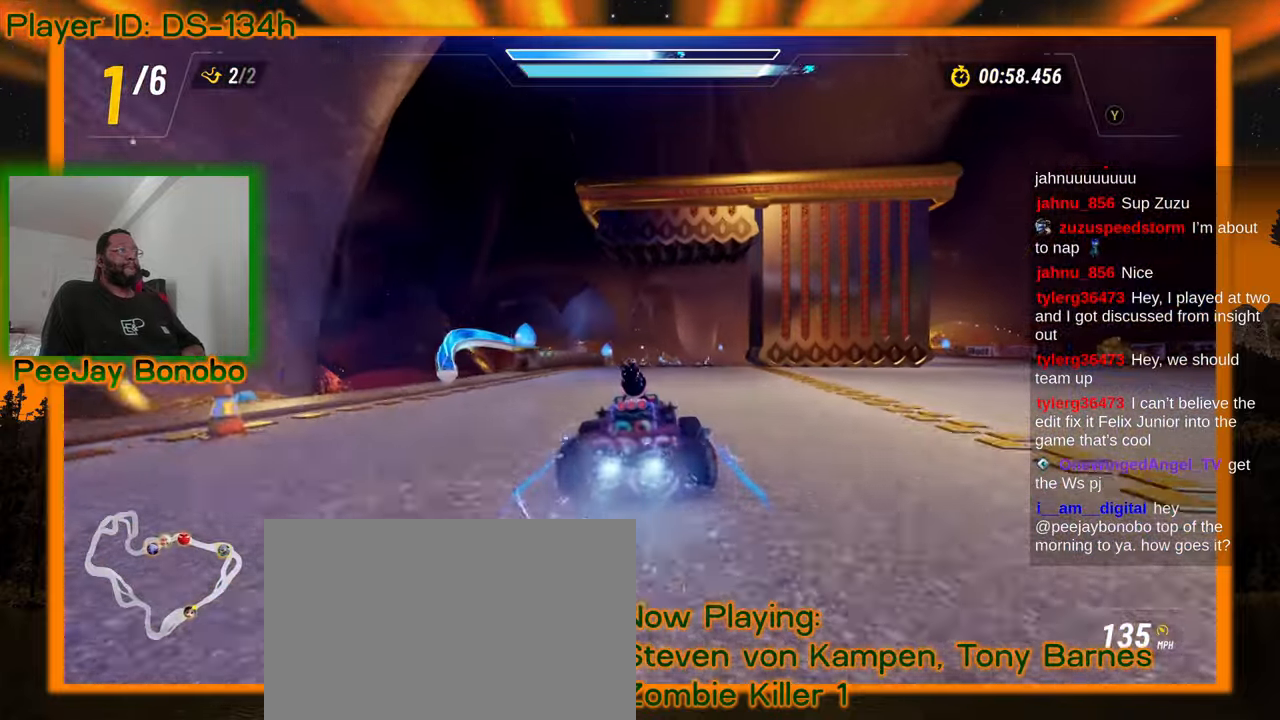
{"dt_ms": 500, "buttons": [], "left_stick": "center", "events": [[17, "left_stick", "right"], [100, "left_stick", "center"]]}
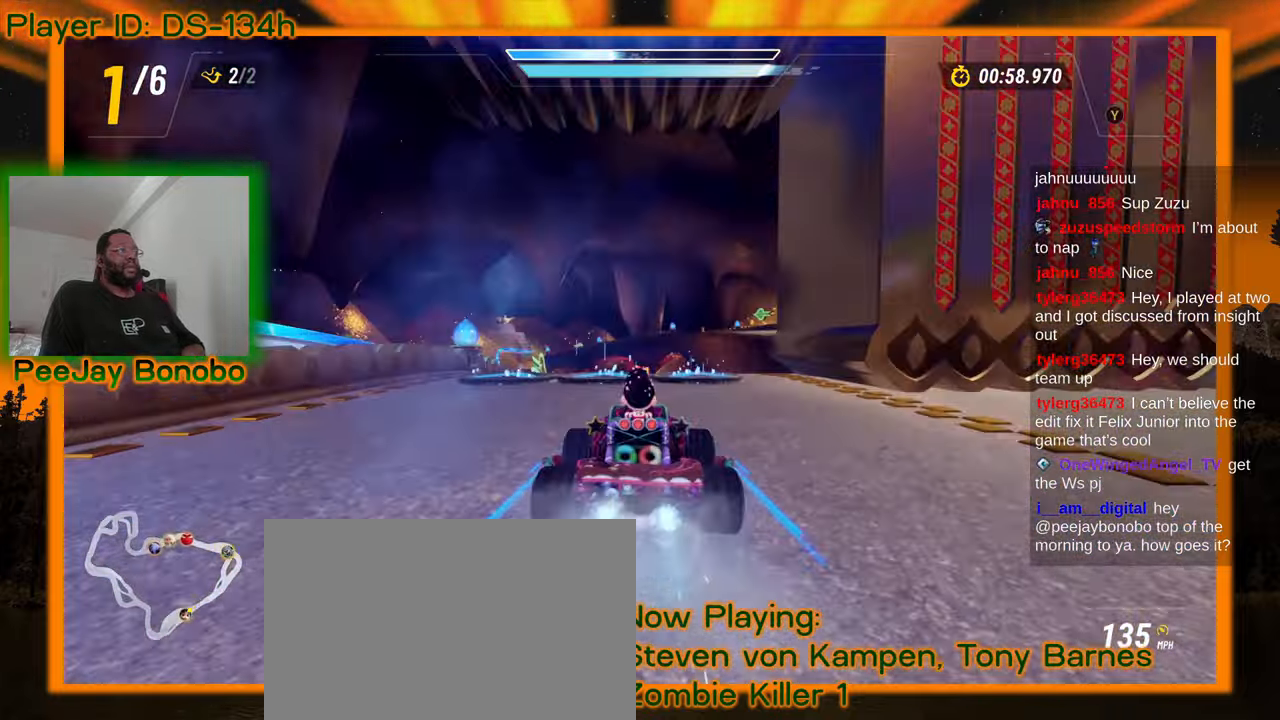
{"dt_ms": 1000, "buttons": [], "left_stick": "center", "events": [[433, "left_stick", "right"], [550, "left_stick", "center"], [800, "left_stick", "up-left"], [983, "left_stick", "center"]]}
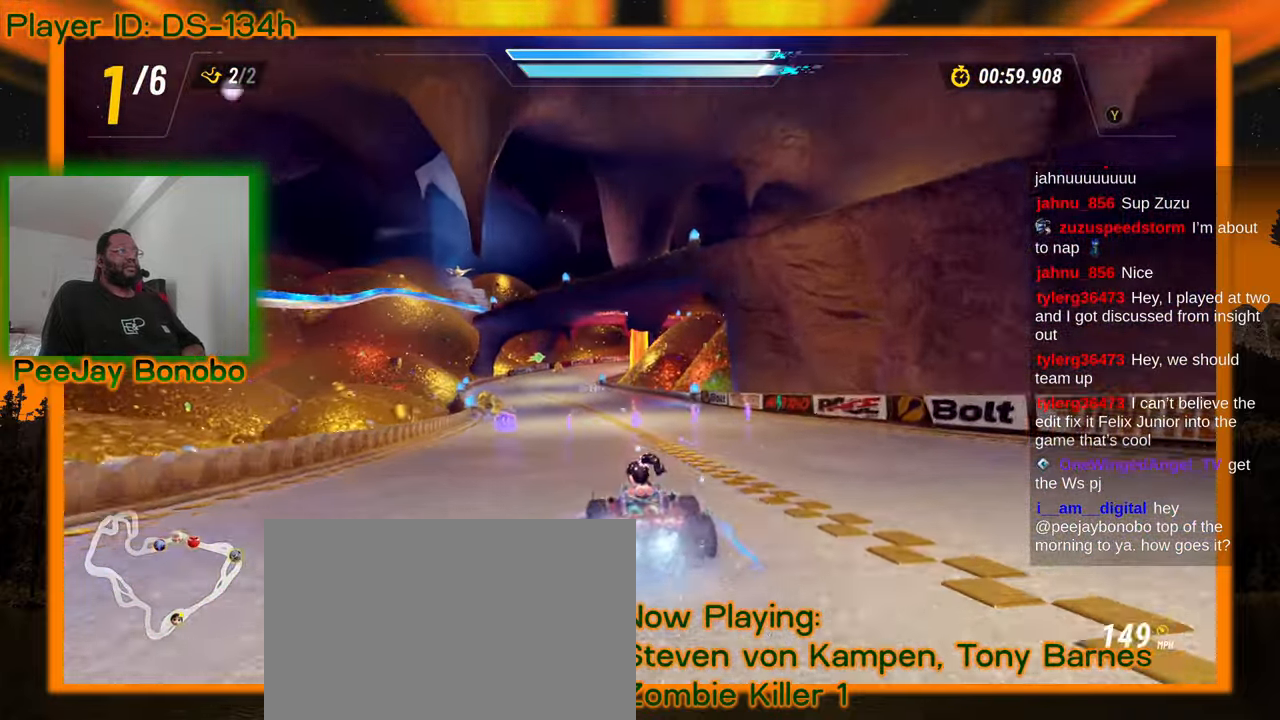
{"dt_ms": 500, "buttons": [], "left_stick": "left", "events": [[150, "left_stick", "left"]]}
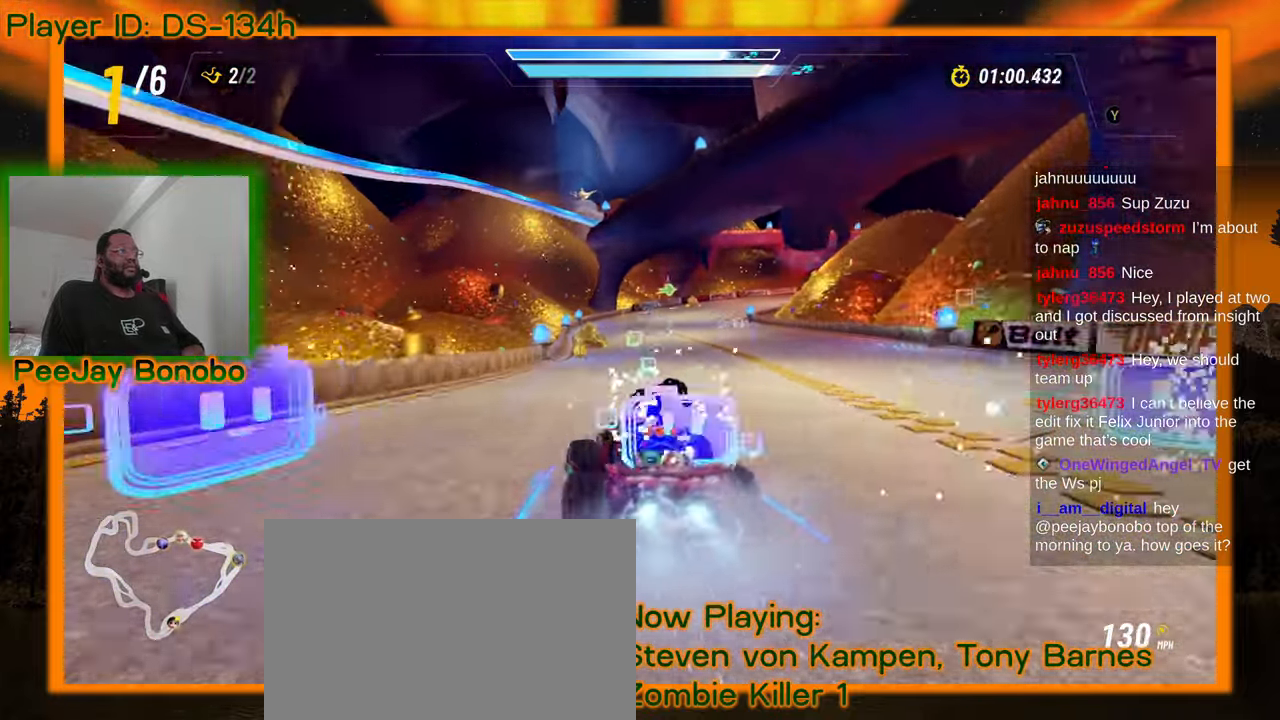
{"dt_ms": 500, "buttons": [], "left_stick": "up-left", "events": [[50, "left_stick", "right"], [267, "left_stick", "left"], [483, "left_stick", "up-left"]]}
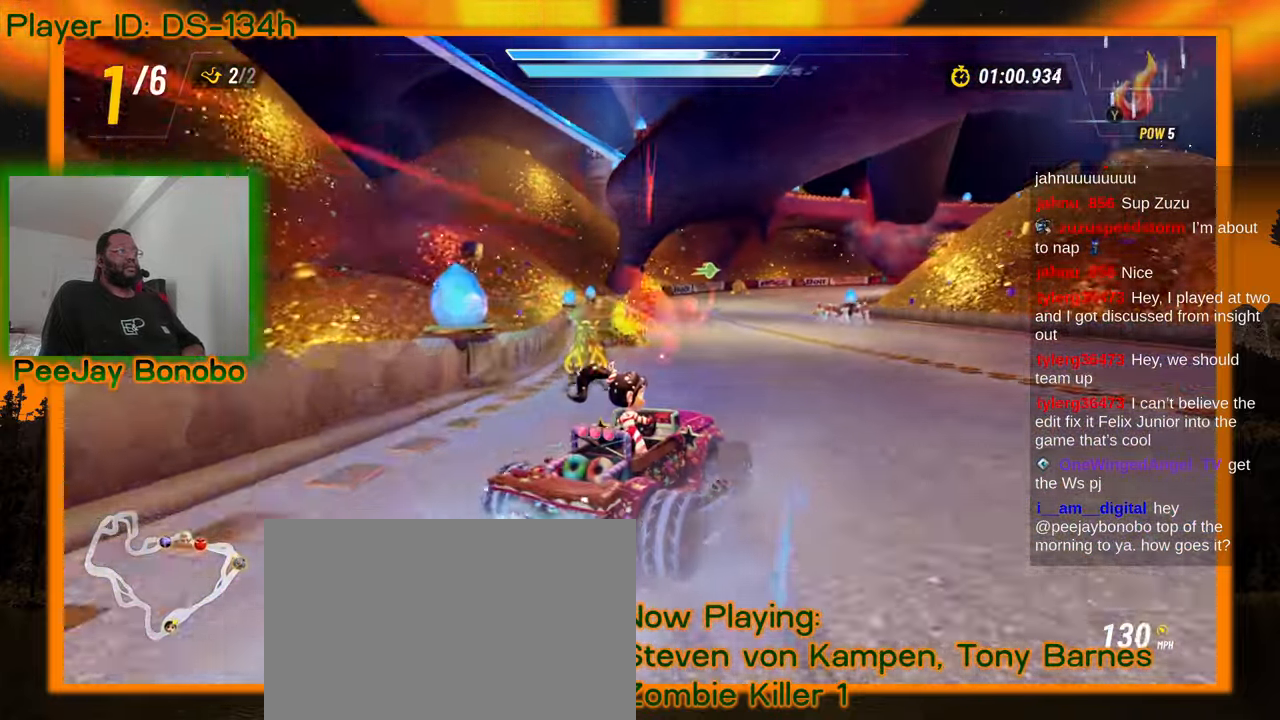
{"dt_ms": 500, "buttons": [], "left_stick": "right", "events": [[417, "left_stick", "right"]]}
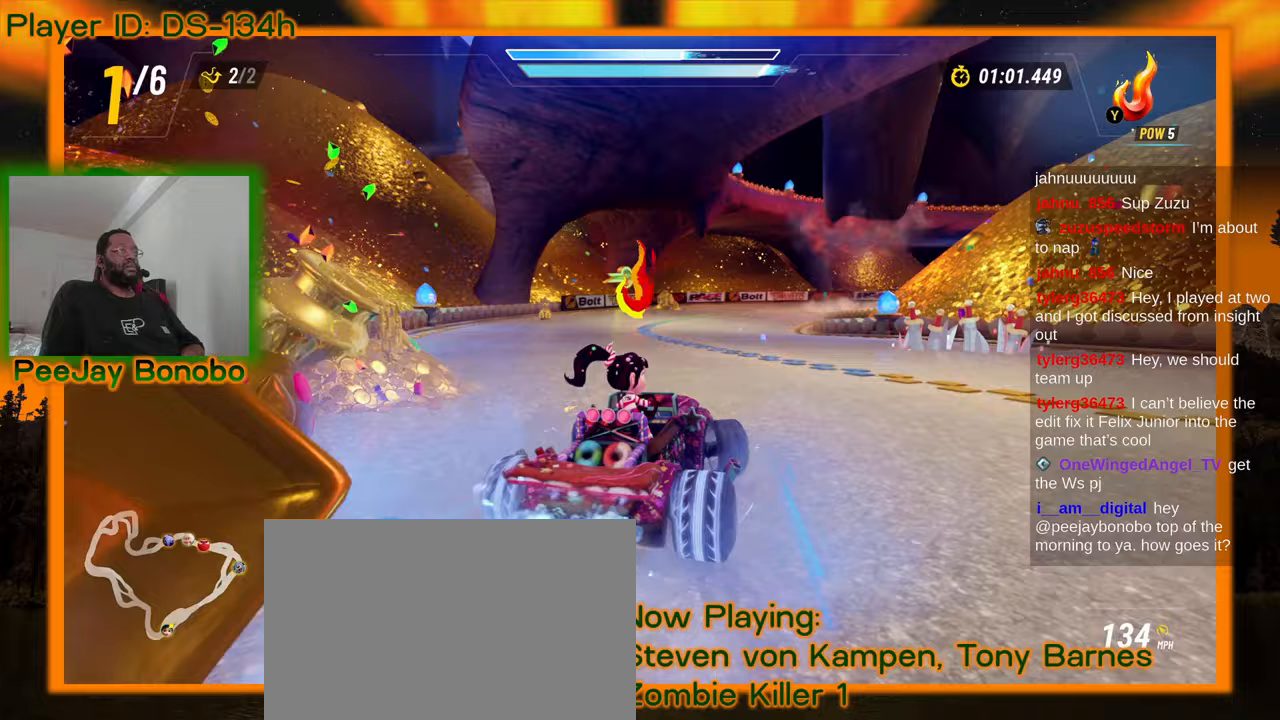
{"dt_ms": 1000, "buttons": [], "left_stick": "right"}
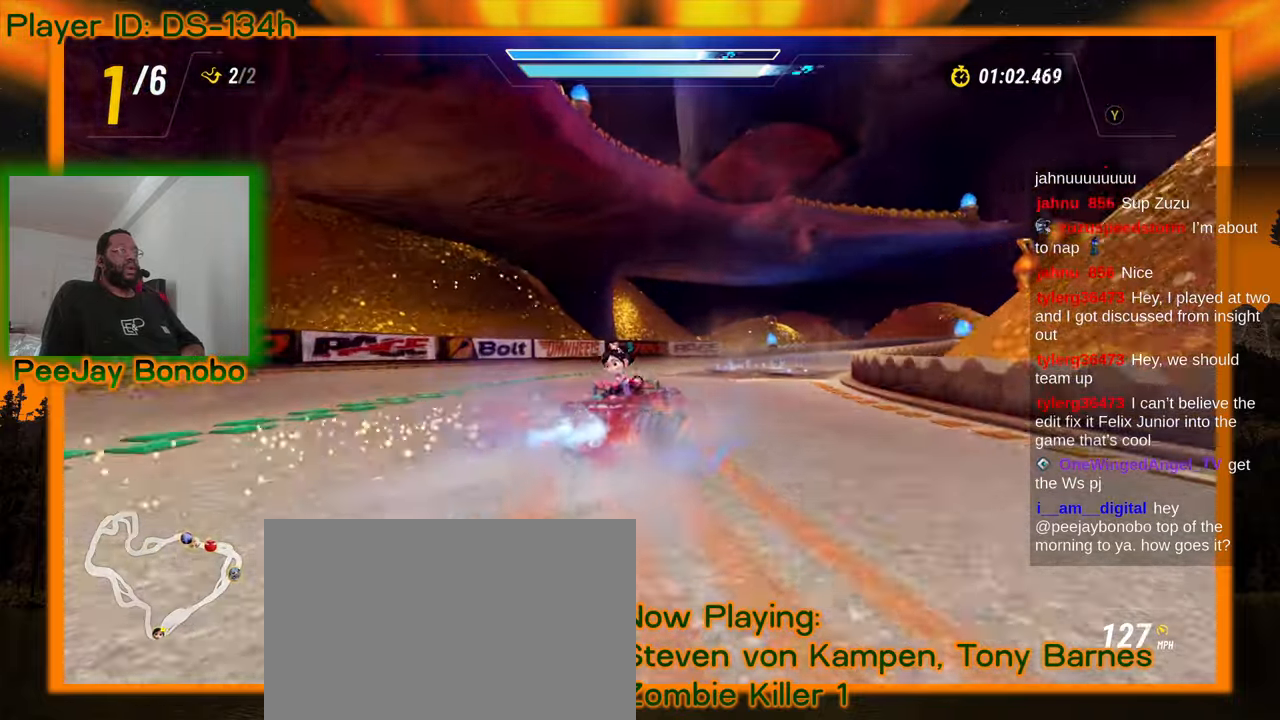
{"dt_ms": 500, "buttons": [], "left_stick": "up-left", "events": [[283, "left_stick", "left"], [450, "left_stick", "up-left"]]}
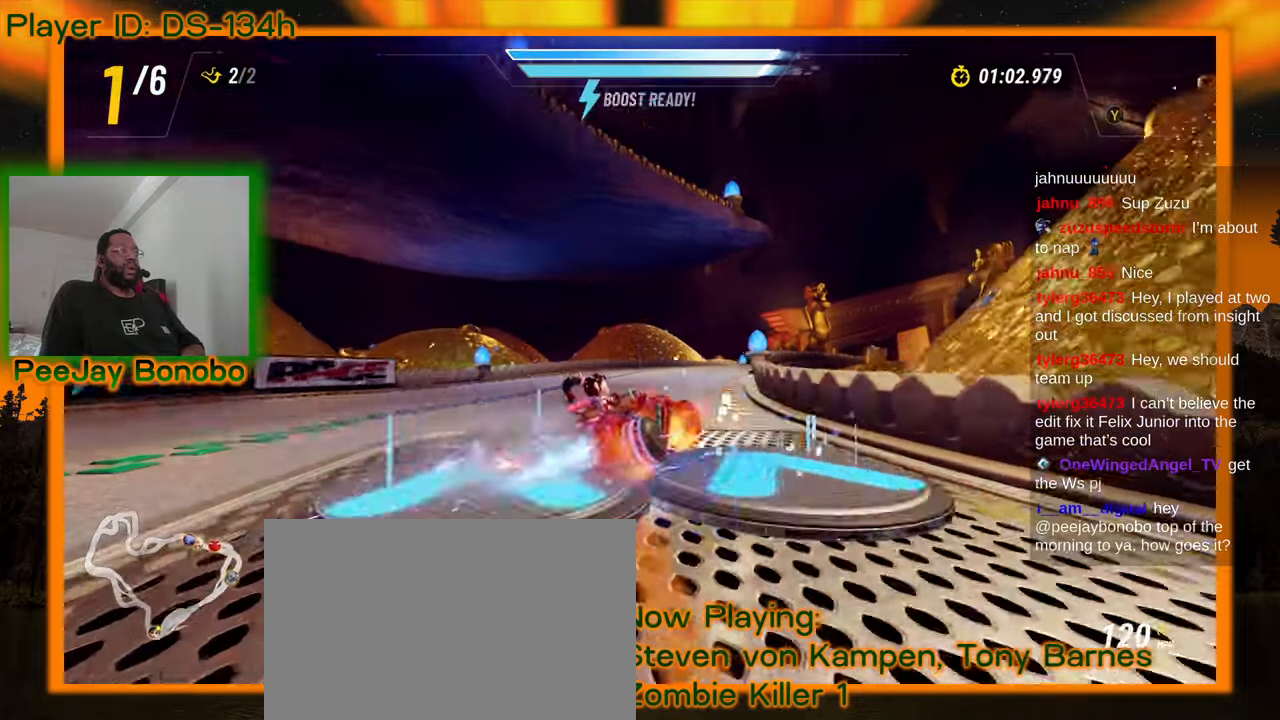
{"dt_ms": 500, "buttons": [], "left_stick": "right", "events": [[50, "left_stick", "right"], [250, "left_stick", "up-left"], [417, "left_stick", "right"]]}
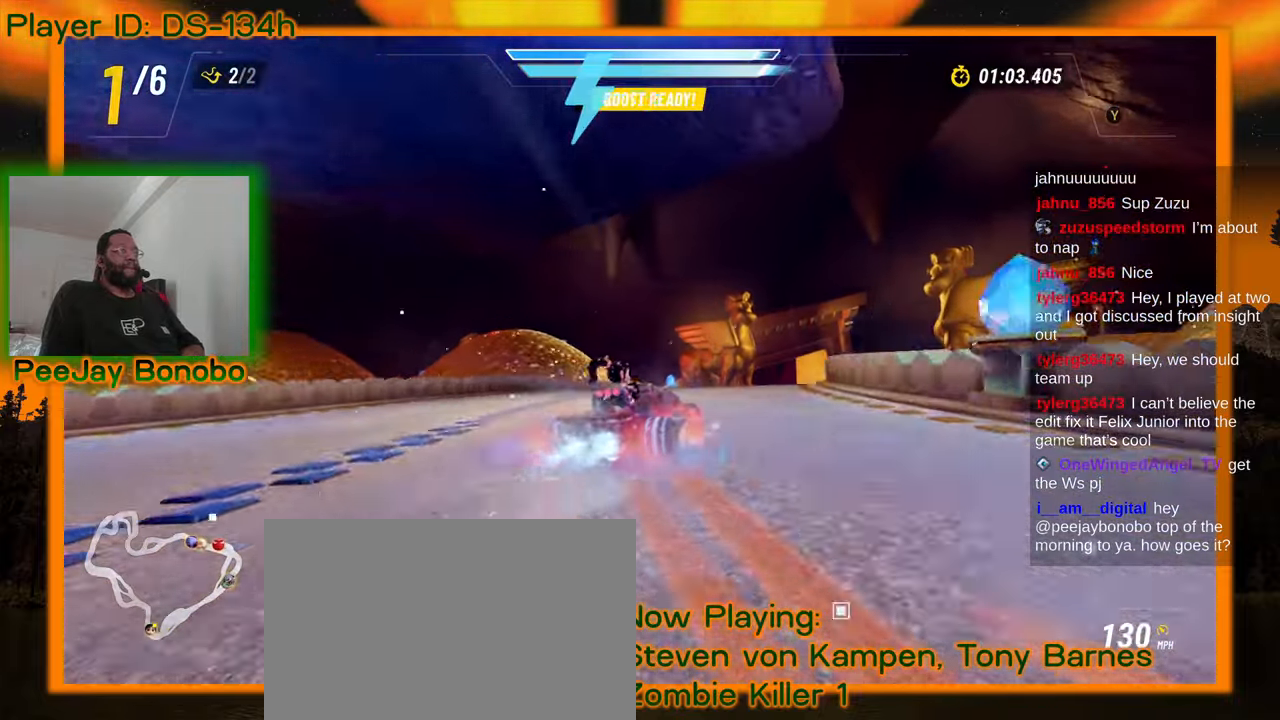
{"dt_ms": 500, "buttons": [], "left_stick": "up-left", "events": [[150, "left_stick", "up-left"]]}
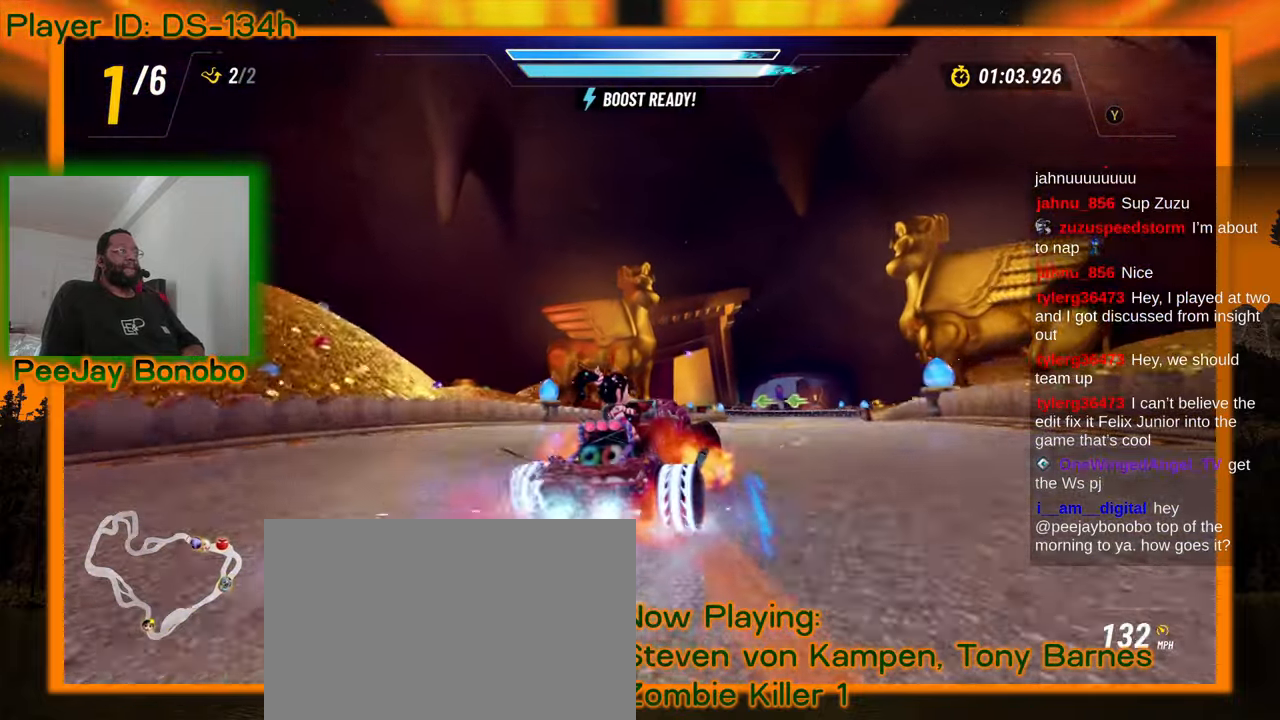
{"dt_ms": 500, "buttons": [], "left_stick": "right"}
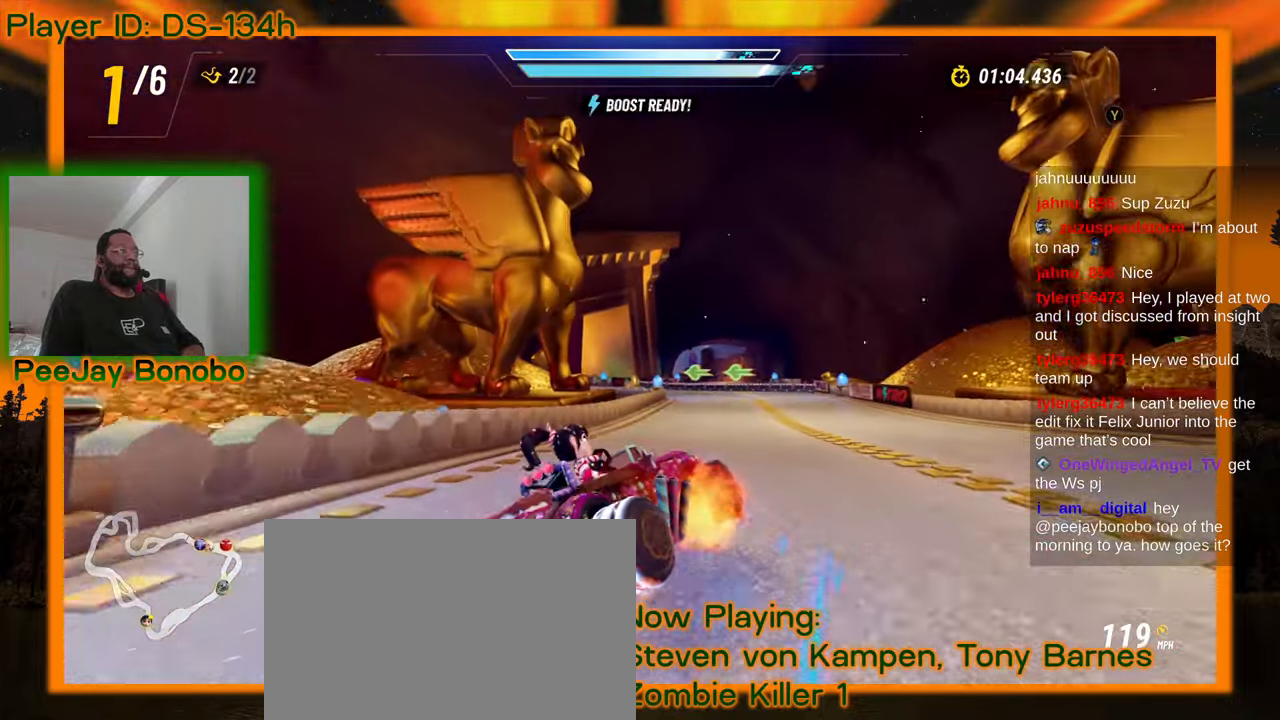
{"dt_ms": 500, "buttons": [], "left_stick": "right"}
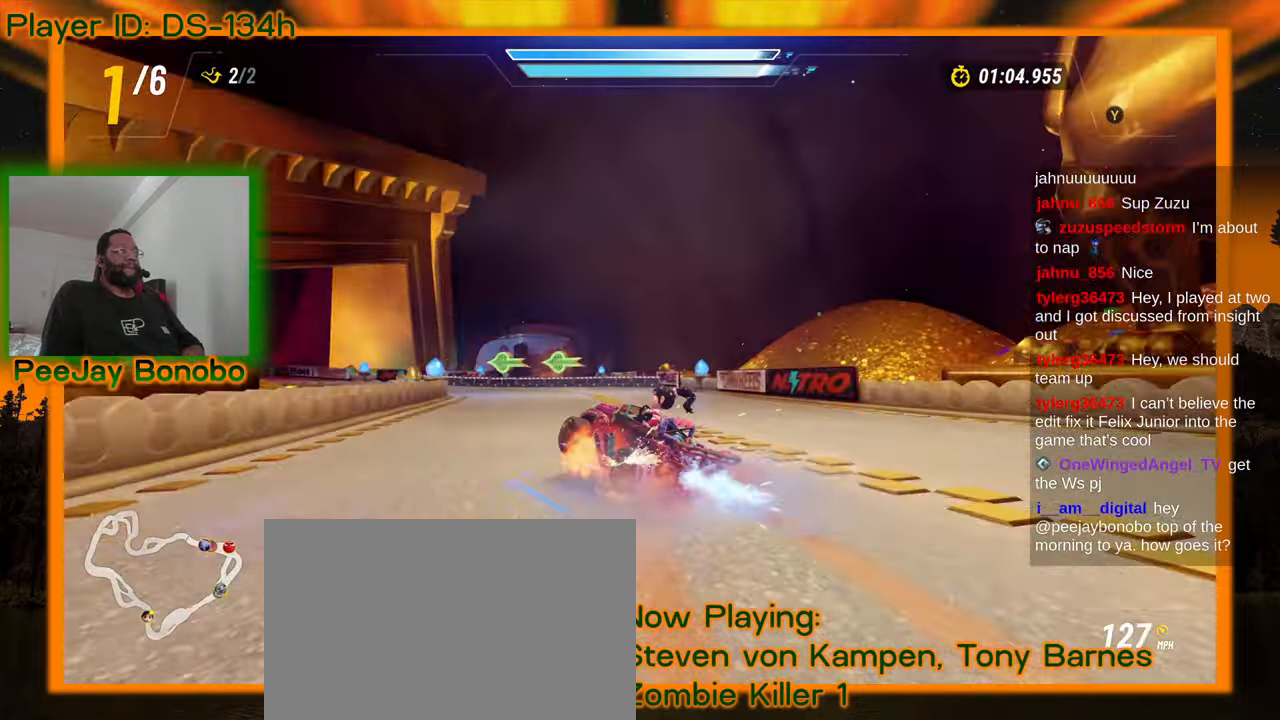
{"dt_ms": 500, "buttons": [], "left_stick": "up-left", "events": [[283, "left_stick", "center"], [350, "left_stick", "up-left"]]}